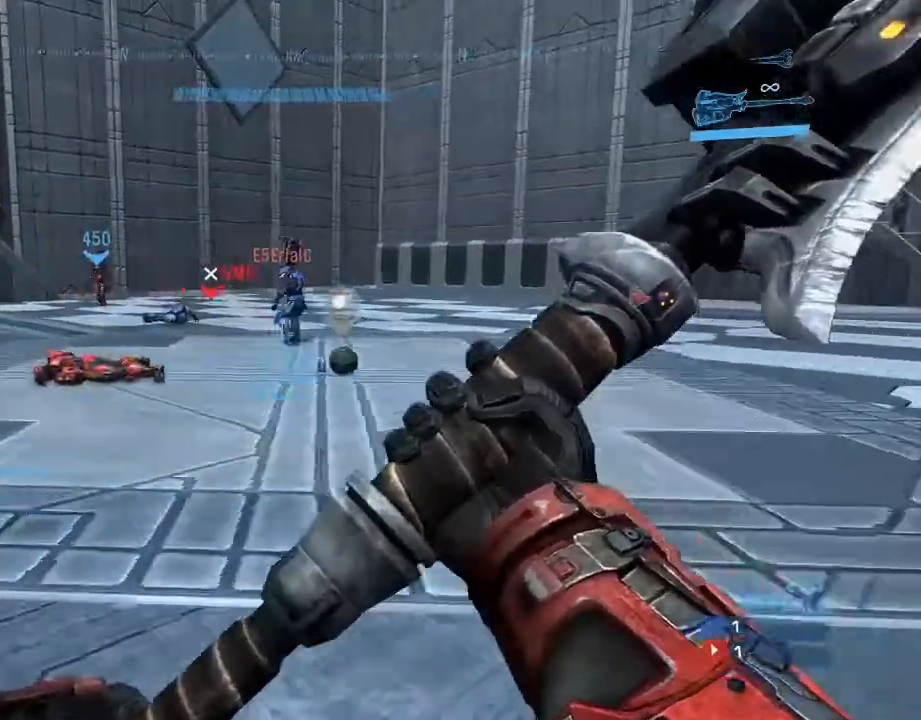
Gameplay with a controller (Xbox layout); each line is a JSON object with the inputs held at the frame after it. "events" lists button and stick changes between this image and that frame as [ms after this image, input, new state], when the widget could be followed in between.
{"buttons": [], "left_stick": "up-right", "right_stick": "center", "events": [[200, "right_stick", "right"], [267, "left_stick", "up"], [367, "right_stick", "center"], [400, "left_stick", "up-right"]]}
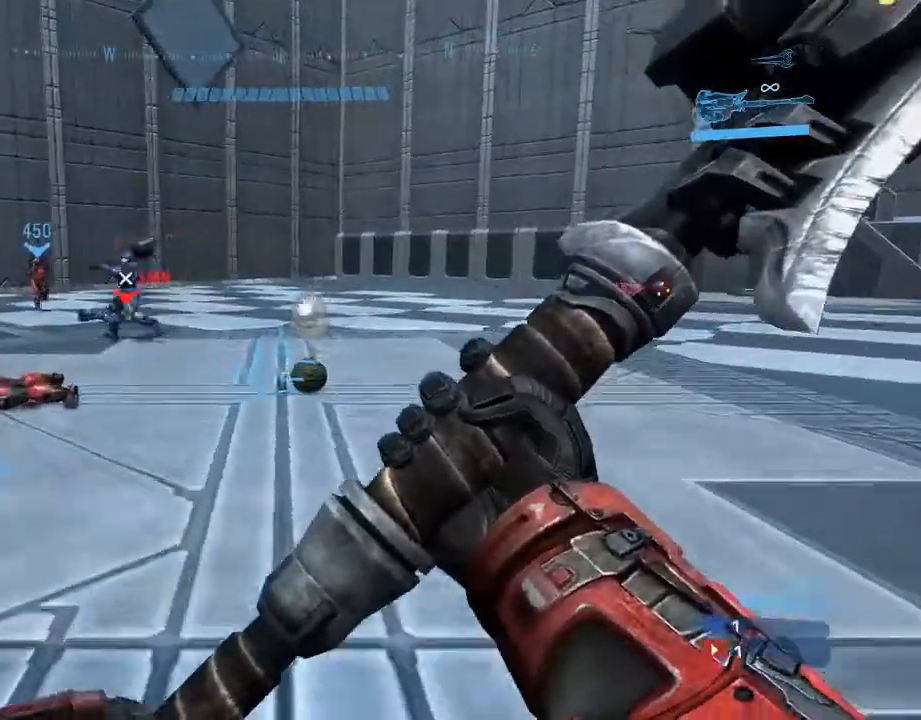
{"buttons": [], "left_stick": "up", "right_stick": "center", "events": [[100, "left_stick", "up-left"], [300, "left_stick", "up"]]}
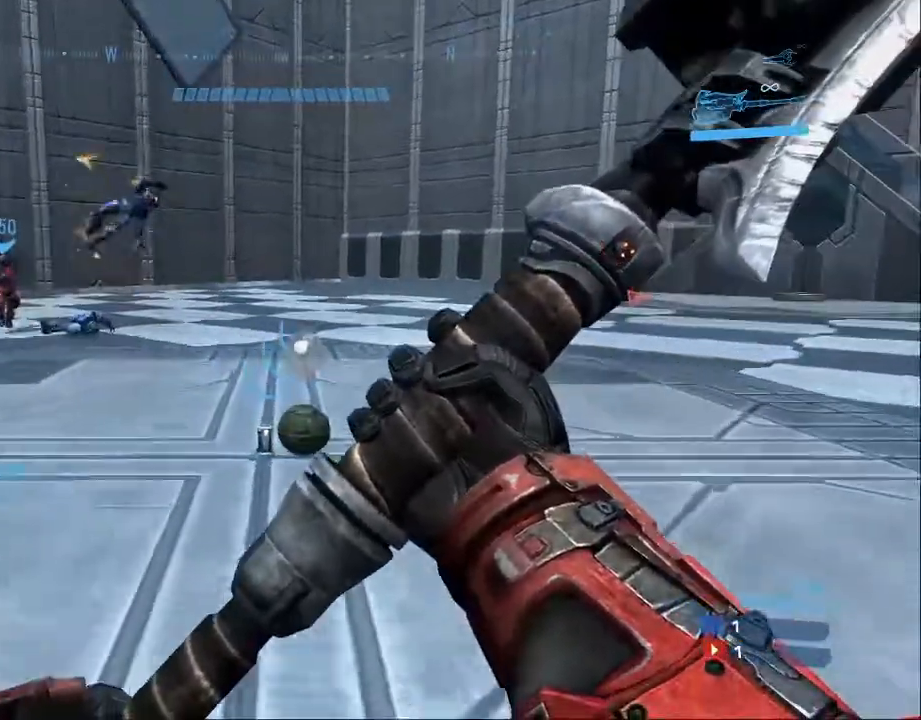
{"buttons": ["X"], "left_stick": "up", "right_stick": "center", "events": [[300, "X", "down"]]}
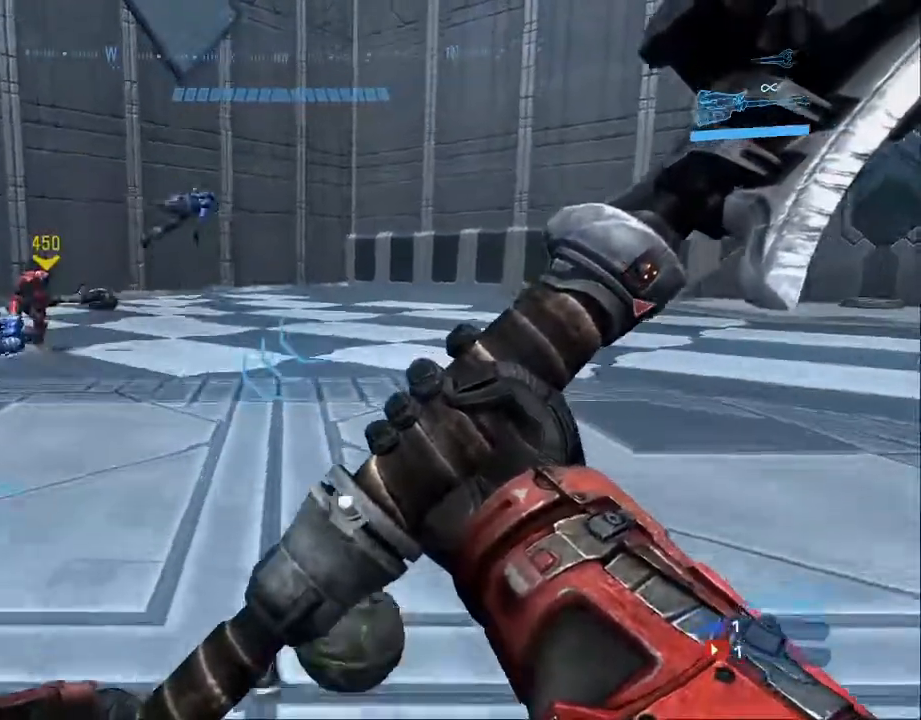
{"buttons": ["X"], "left_stick": "down", "right_stick": "center", "events": [[100, "left_stick", "up-left"], [233, "left_stick", "down"]]}
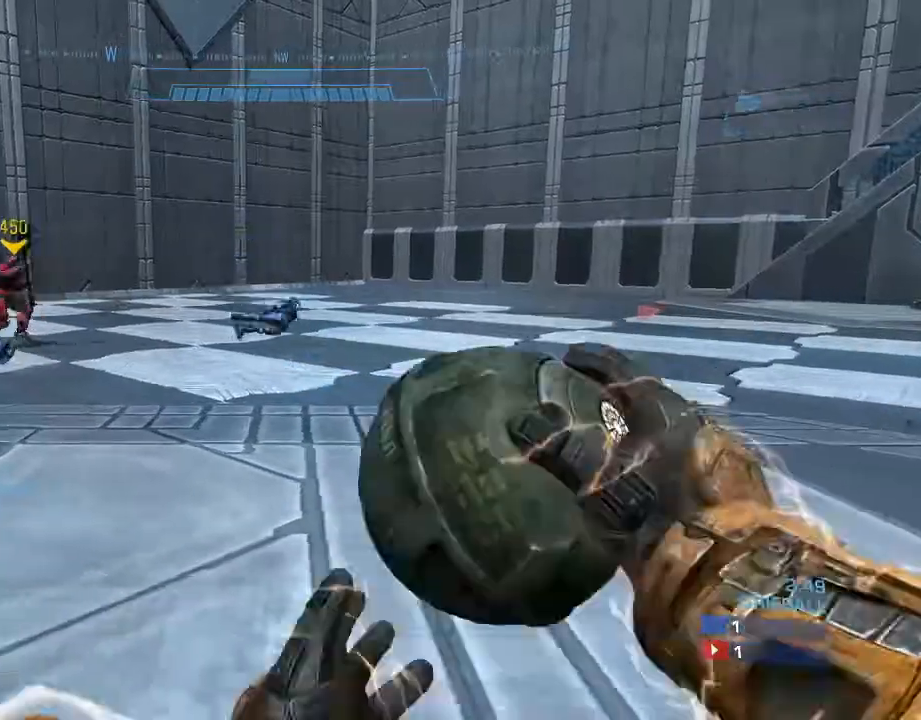
{"buttons": [], "left_stick": "down-right", "right_stick": "up-right", "events": [[33, "X", "up"], [133, "right_stick", "down-right"], [233, "right_stick", "right"], [333, "left_stick", "down-right"], [400, "right_stick", "up-right"]]}
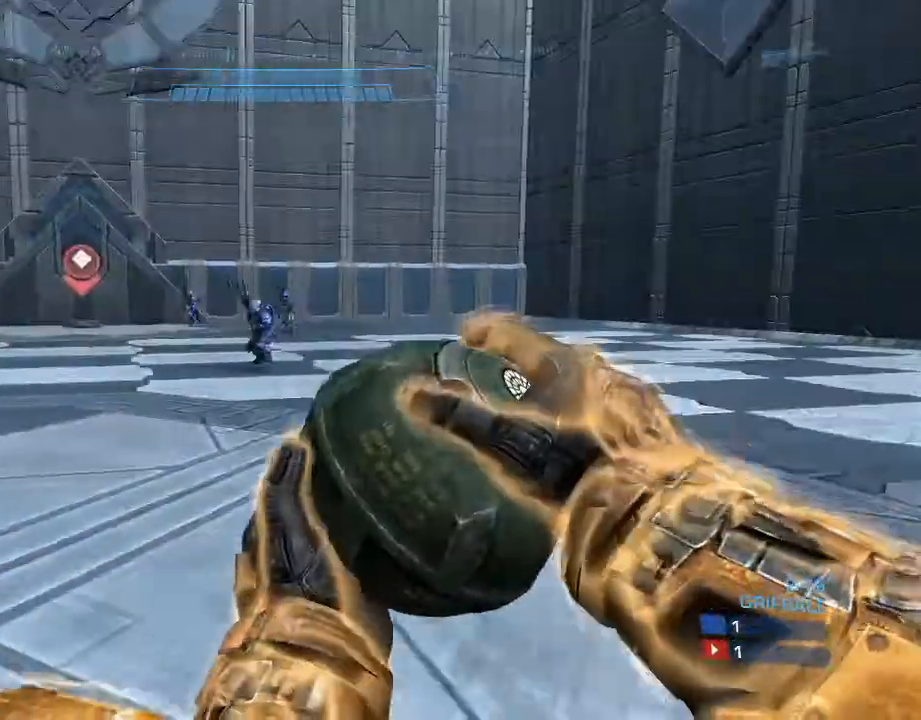
{"buttons": [], "left_stick": "right", "right_stick": "left", "events": [[33, "right_stick", "center"], [167, "right_stick", "right"], [267, "right_stick", "center"], [333, "left_stick", "right"], [333, "right_stick", "left"]]}
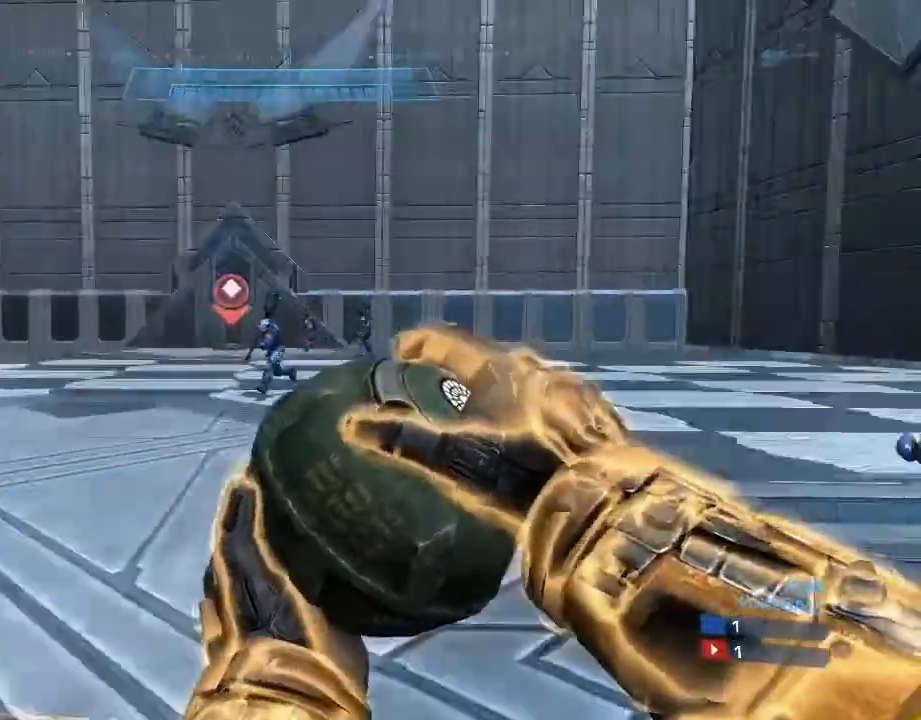
{"buttons": [], "left_stick": "left", "right_stick": "center", "events": [[67, "right_stick", "center"], [233, "left_stick", "down-right"], [400, "left_stick", "down-left"], [467, "left_stick", "left"]]}
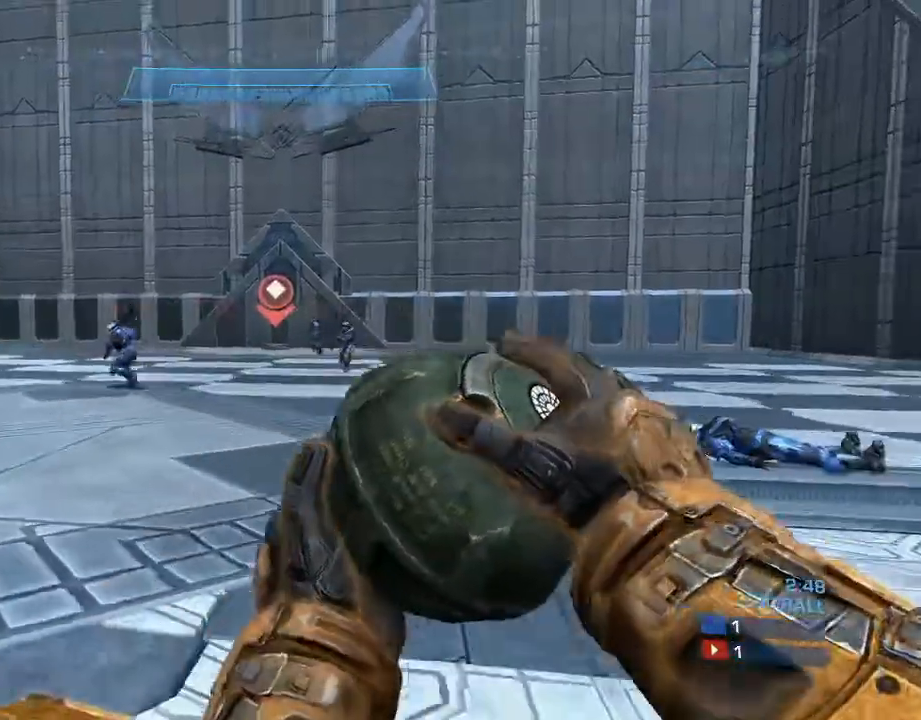
{"buttons": [], "left_stick": "up-right", "right_stick": "right", "events": [[100, "right_stick", "down"], [233, "right_stick", "center"], [300, "left_stick", "up-left"], [400, "right_stick", "right"], [500, "left_stick", "up-right"]]}
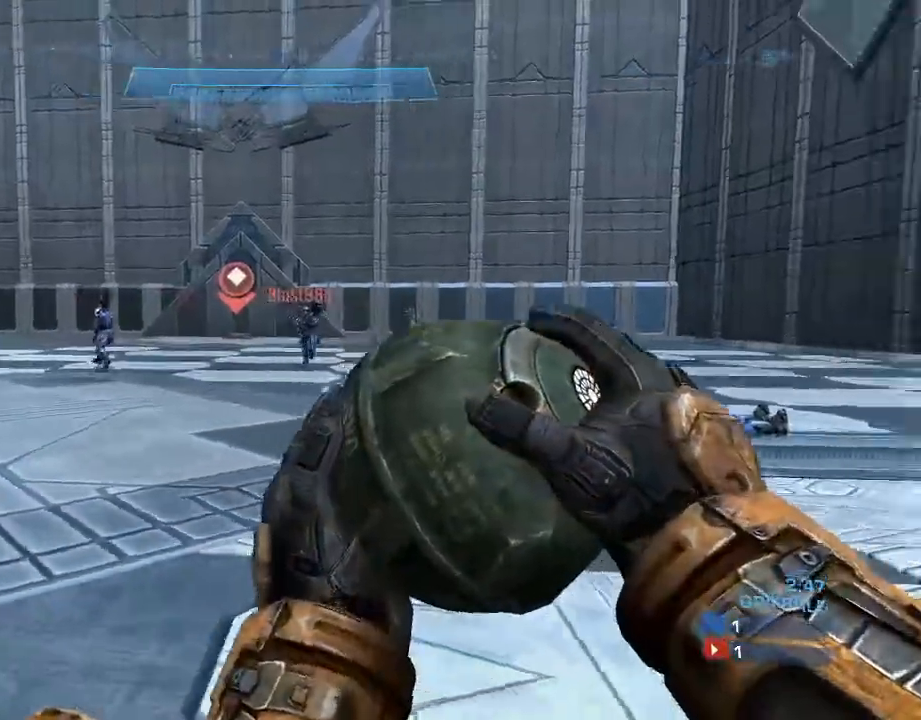
{"buttons": [], "left_stick": "right", "right_stick": "left", "events": [[33, "left_stick", "right"], [67, "right_stick", "center"], [467, "right_stick", "left"]]}
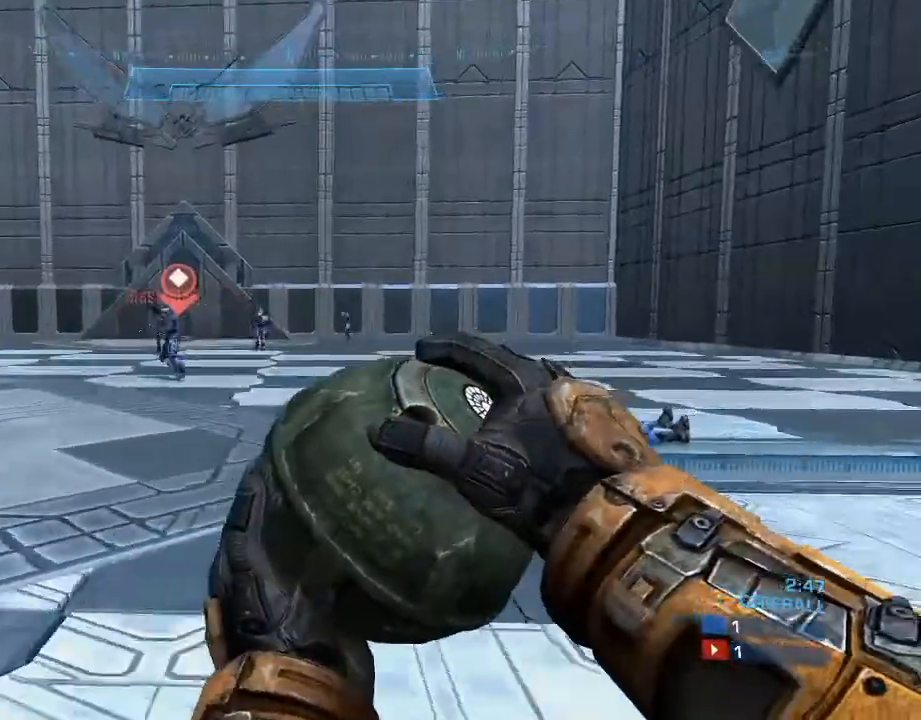
{"buttons": [], "left_stick": "down-left", "right_stick": "right", "events": [[133, "right_stick", "center"], [200, "left_stick", "up-left"], [300, "left_stick", "left"], [400, "right_stick", "right"], [433, "left_stick", "down-left"]]}
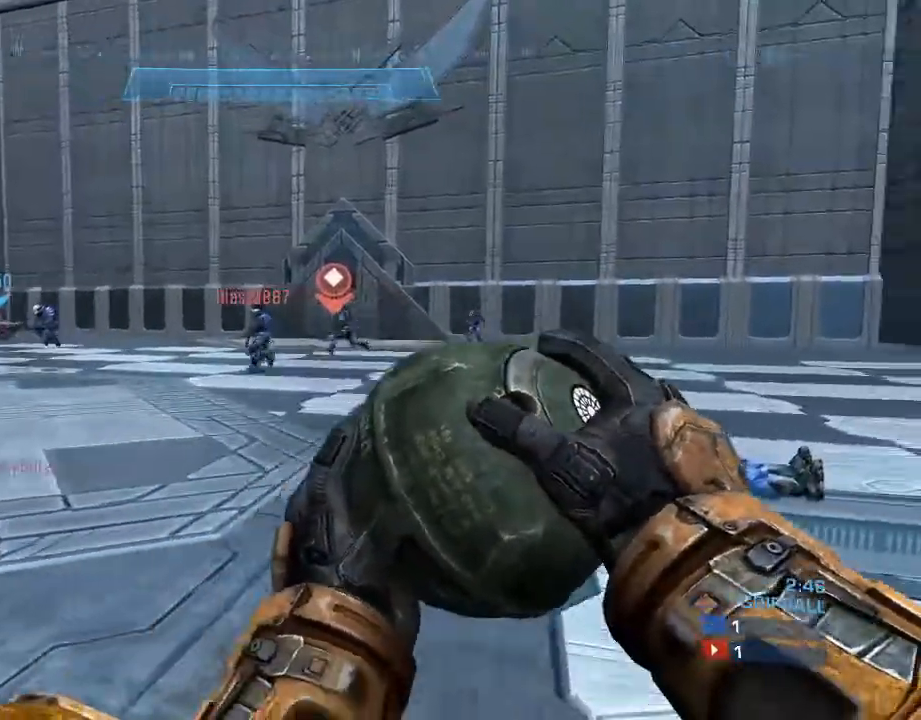
{"buttons": [], "left_stick": "right", "right_stick": "center", "events": [[100, "right_stick", "center"], [233, "left_stick", "up"], [333, "left_stick", "right"]]}
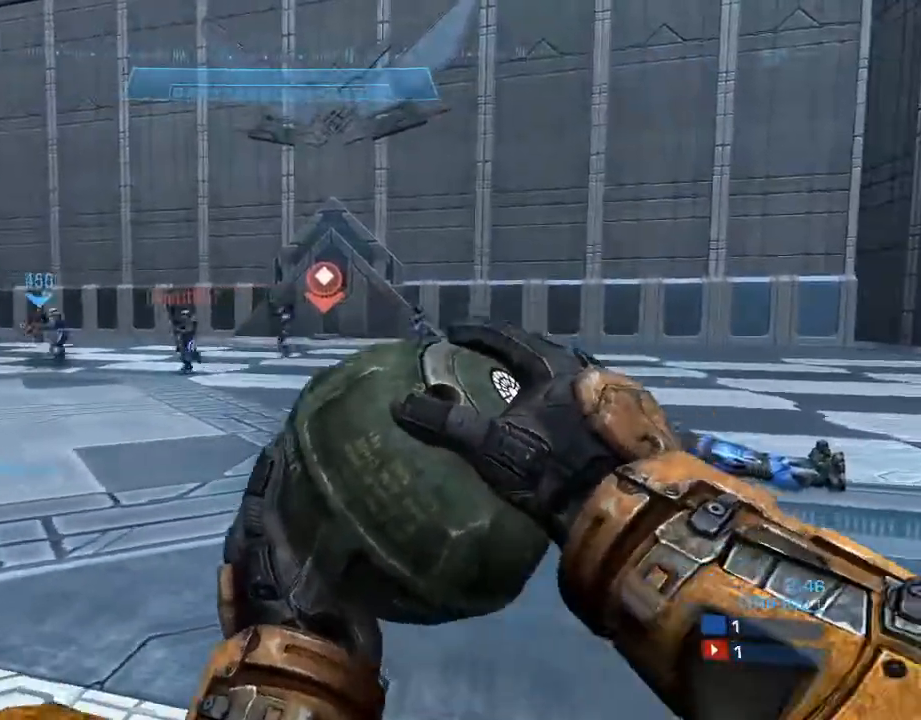
{"buttons": [], "left_stick": "down", "right_stick": "left", "events": [[67, "left_stick", "up-right"], [67, "right_stick", "left"], [233, "left_stick", "down-right"], [233, "right_stick", "center"], [333, "left_stick", "down"], [433, "right_stick", "left"]]}
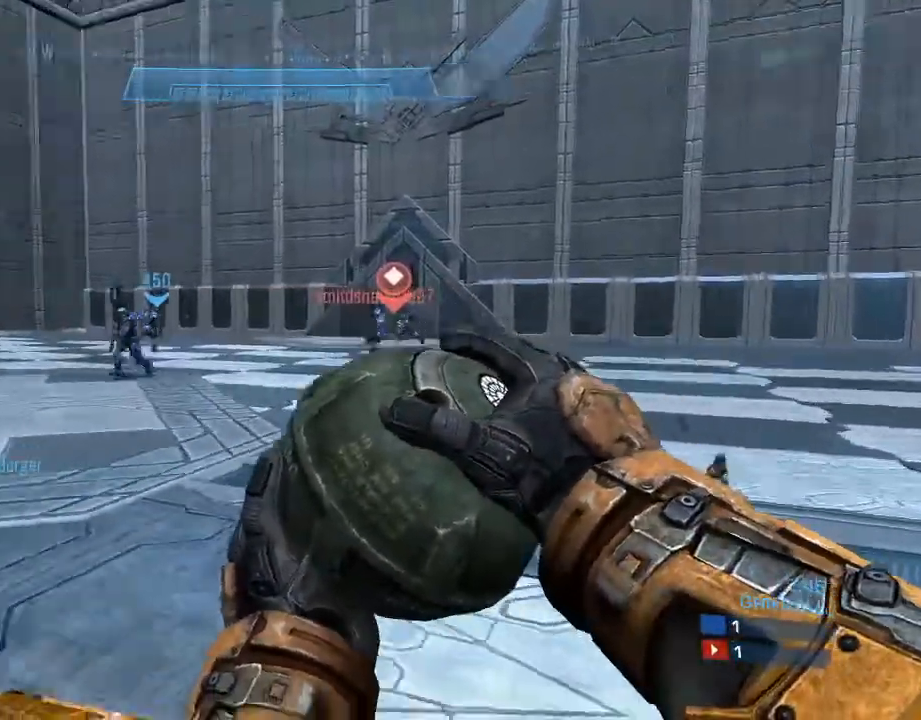
{"buttons": [], "left_stick": "left", "right_stick": "right", "events": [[167, "left_stick", "down-left"], [300, "left_stick", "left"], [300, "right_stick", "center"], [433, "right_stick", "right"]]}
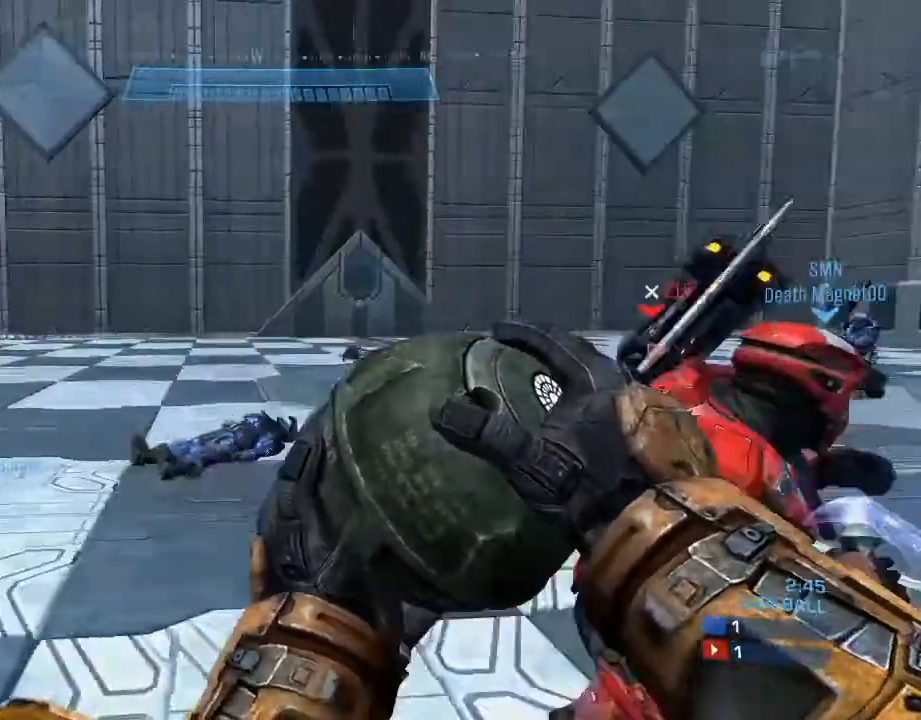
{"buttons": [], "left_stick": "left", "right_stick": "right", "events": [[167, "left_stick", "down-left"], [300, "right_stick", "center"], [467, "left_stick", "left"], [500, "right_stick", "right"]]}
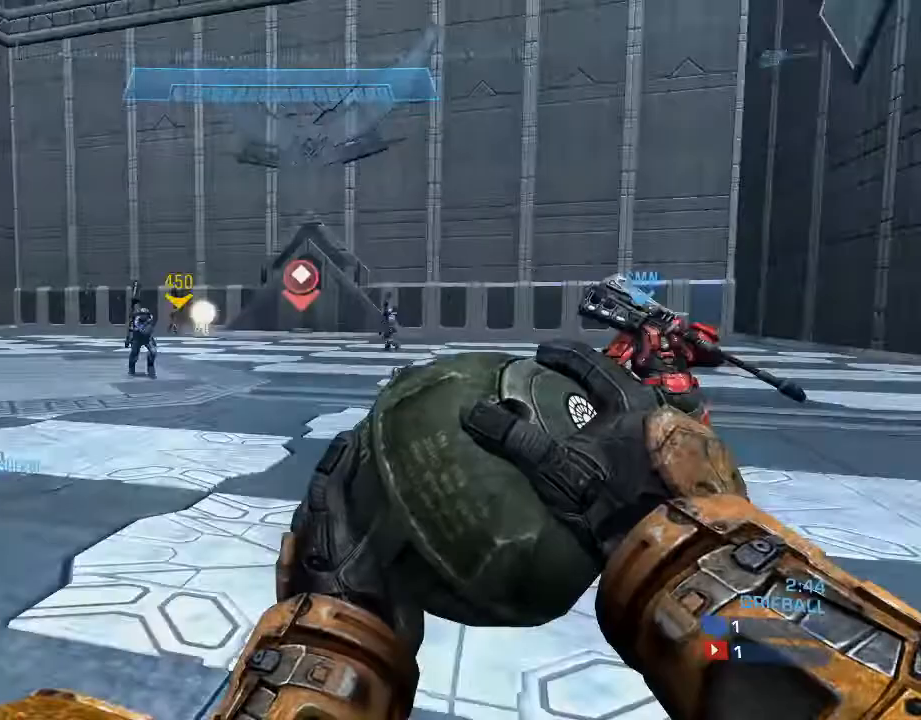
{"buttons": [], "left_stick": "left", "right_stick": "center", "events": [[167, "right_stick", "center"]]}
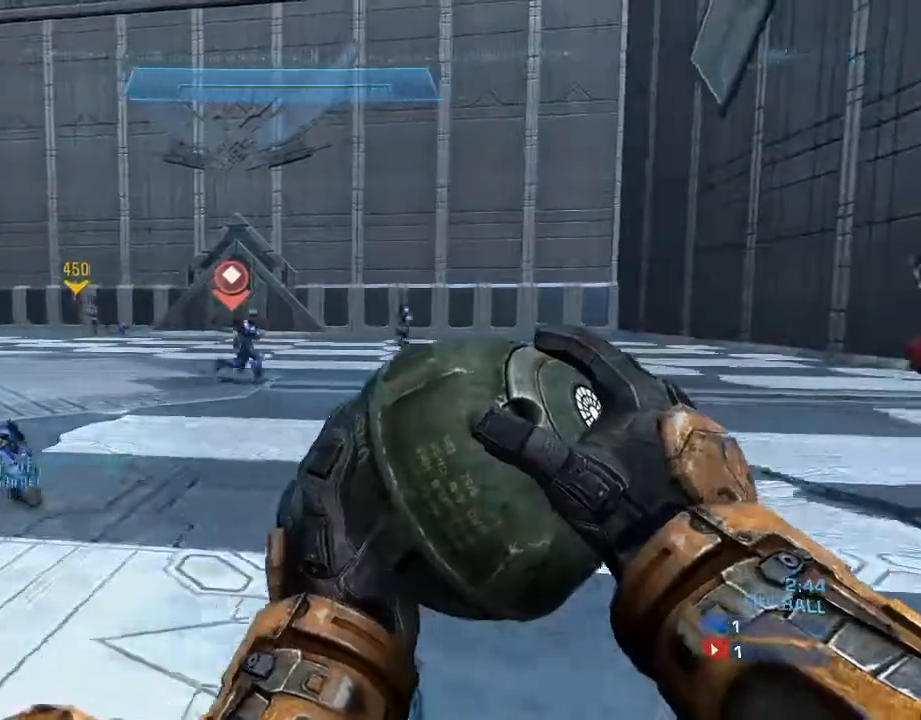
{"buttons": [], "left_stick": "left", "right_stick": "left", "events": [[100, "right_stick", "down-right"], [333, "right_stick", "left"]]}
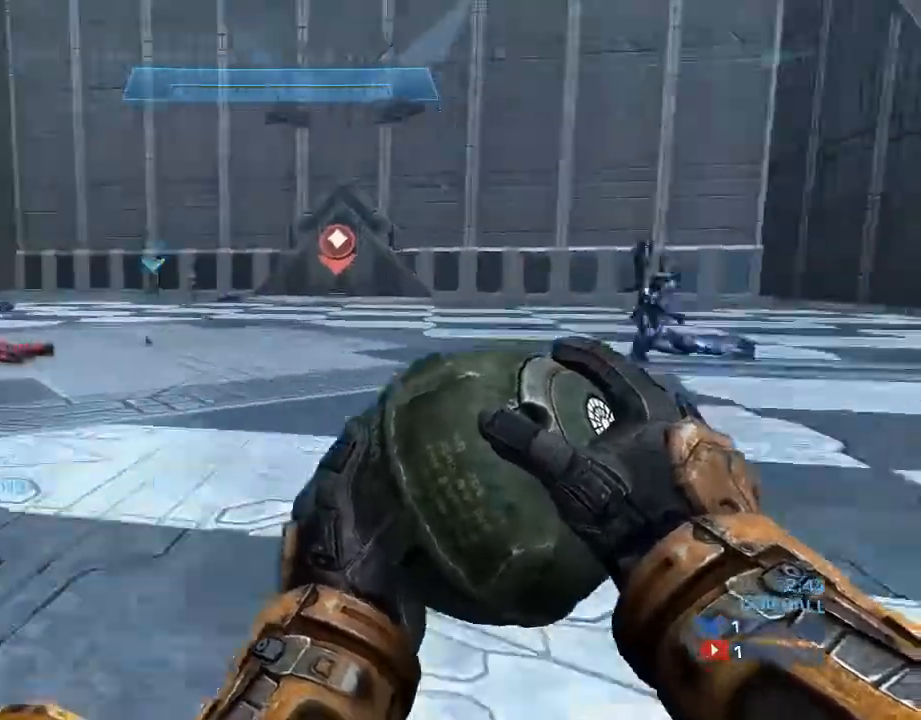
{"buttons": [], "left_stick": "up-left", "right_stick": "center", "events": [[67, "right_stick", "center"], [133, "left_stick", "up-left"], [133, "right_stick", "right"], [267, "right_stick", "center"], [333, "A", "down"], [400, "A", "up"]]}
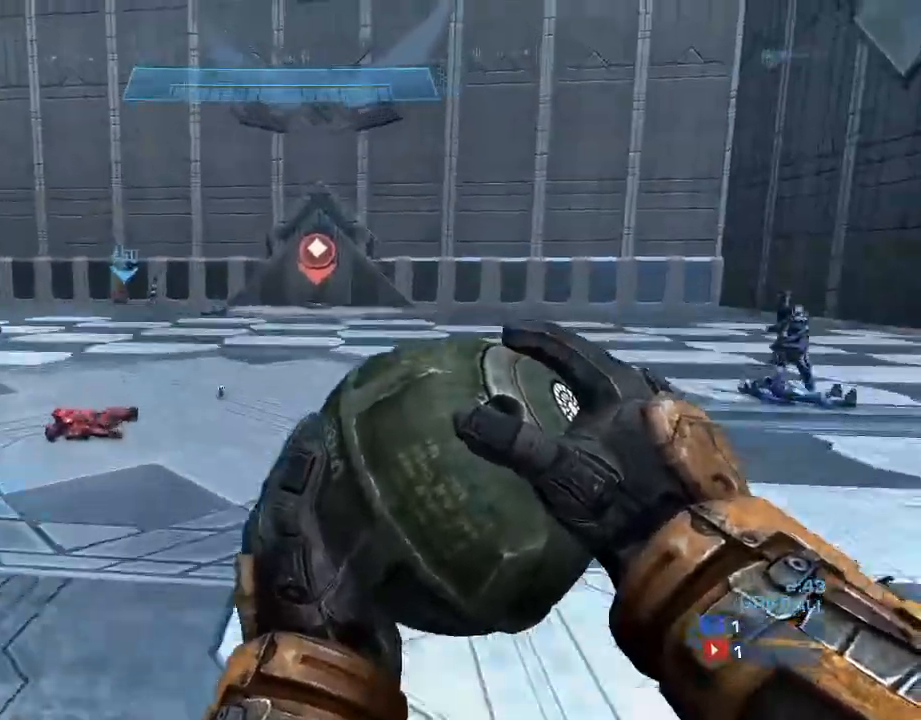
{"buttons": [], "left_stick": "left", "right_stick": "left", "events": [[67, "right_stick", "right"], [100, "R1", "down"], [167, "left_stick", "left"], [200, "R1", "up"], [333, "right_stick", "center"], [433, "right_stick", "left"]]}
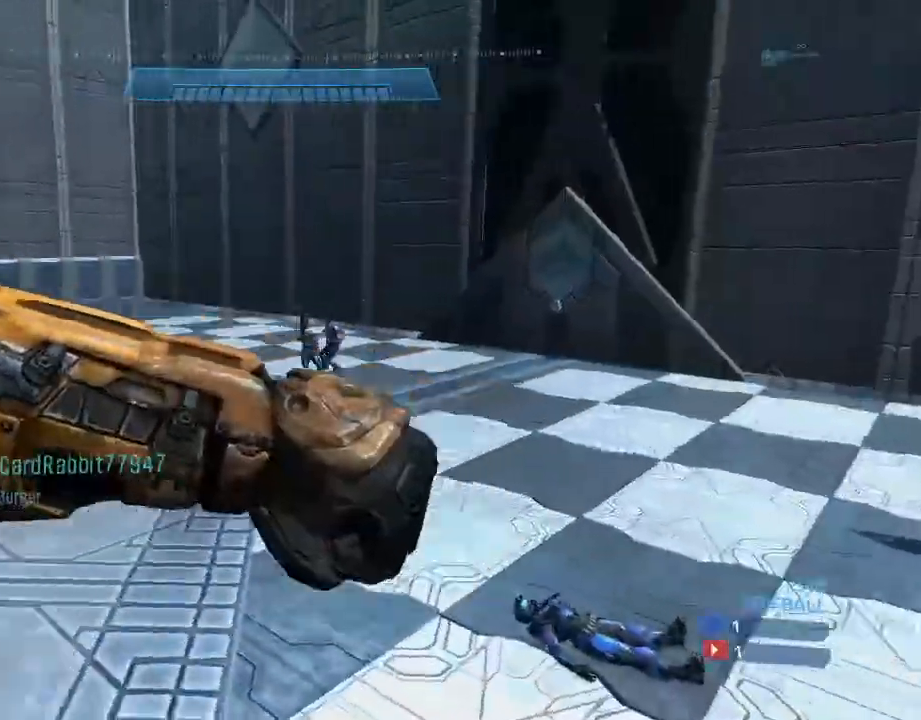
{"buttons": [], "left_stick": "up-left", "right_stick": "center", "events": [[233, "right_stick", "center"], [433, "left_stick", "up-left"]]}
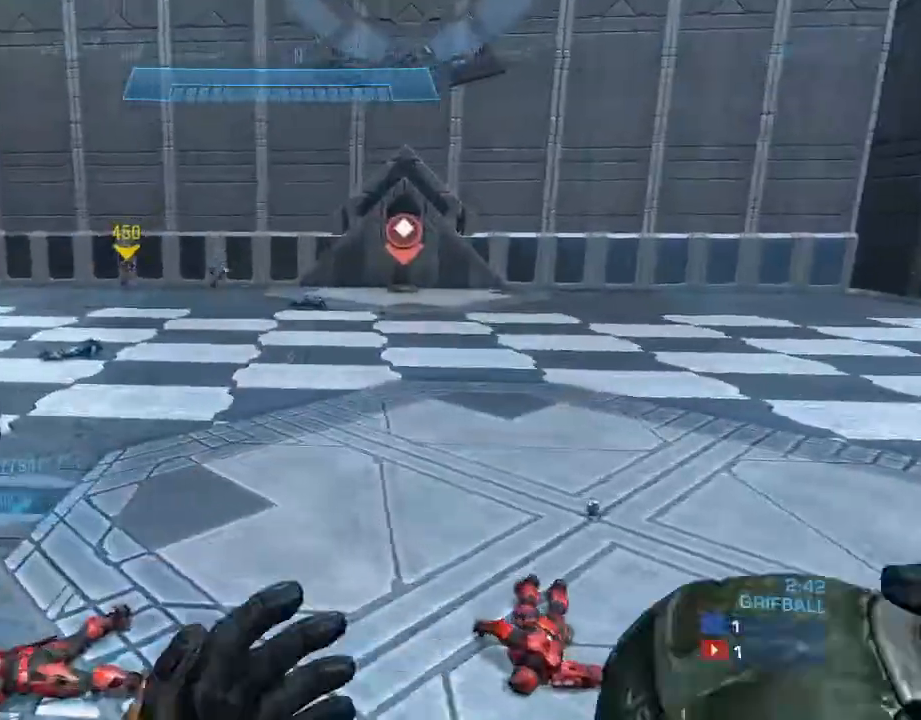
{"buttons": [], "left_stick": "up-left", "right_stick": "center", "events": [[233, "right_stick", "up-left"], [367, "right_stick", "center"]]}
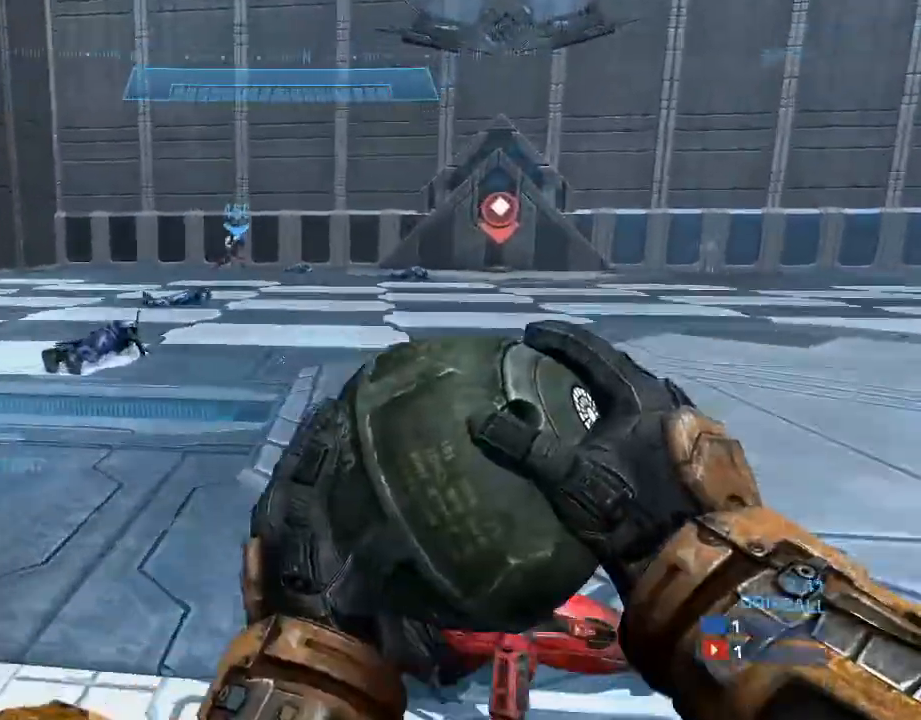
{"buttons": [], "left_stick": "up-left", "right_stick": "right", "events": [[133, "A", "down"], [267, "A", "up"], [333, "R1", "down"], [467, "right_stick", "right"], [500, "R1", "up"]]}
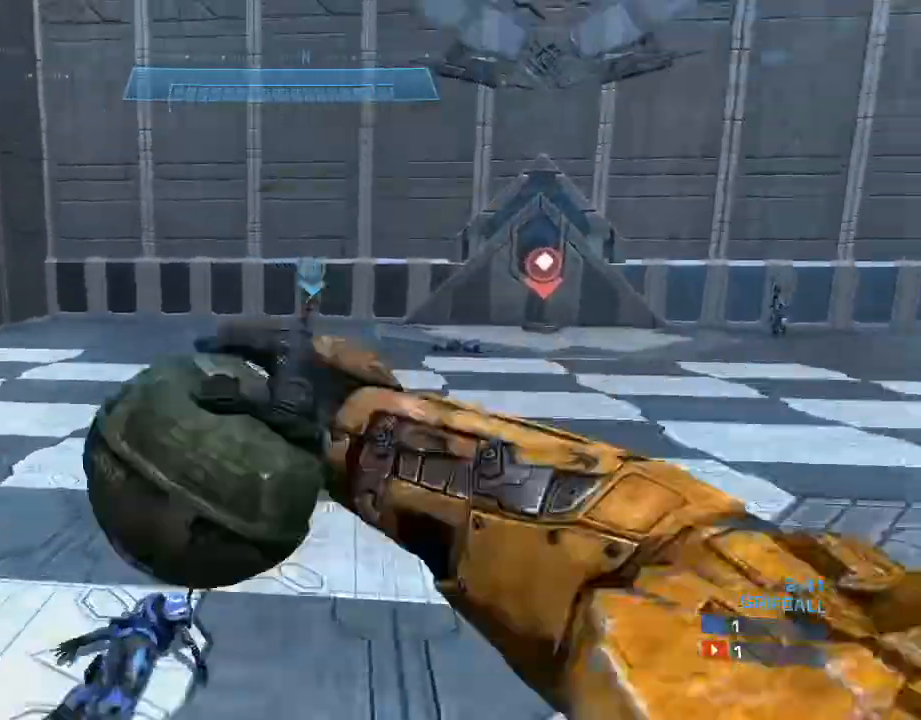
{"buttons": [], "left_stick": "up-left", "right_stick": "center", "events": [[467, "right_stick", "center"]]}
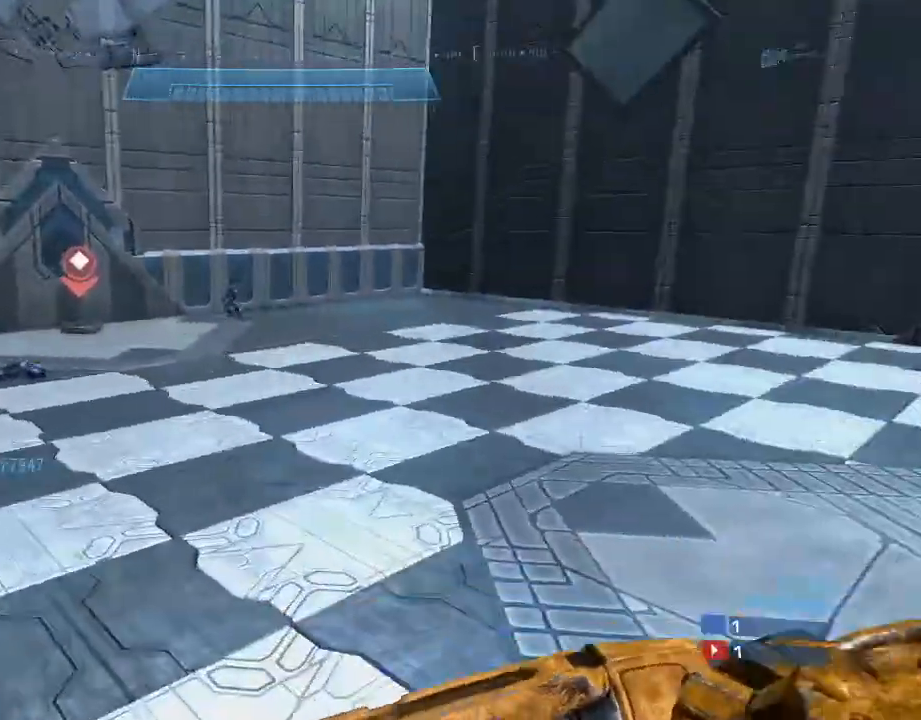
{"buttons": [], "left_stick": "up-left", "right_stick": "center", "events": [[267, "right_stick", "right"], [333, "right_stick", "up-right"], [433, "right_stick", "center"]]}
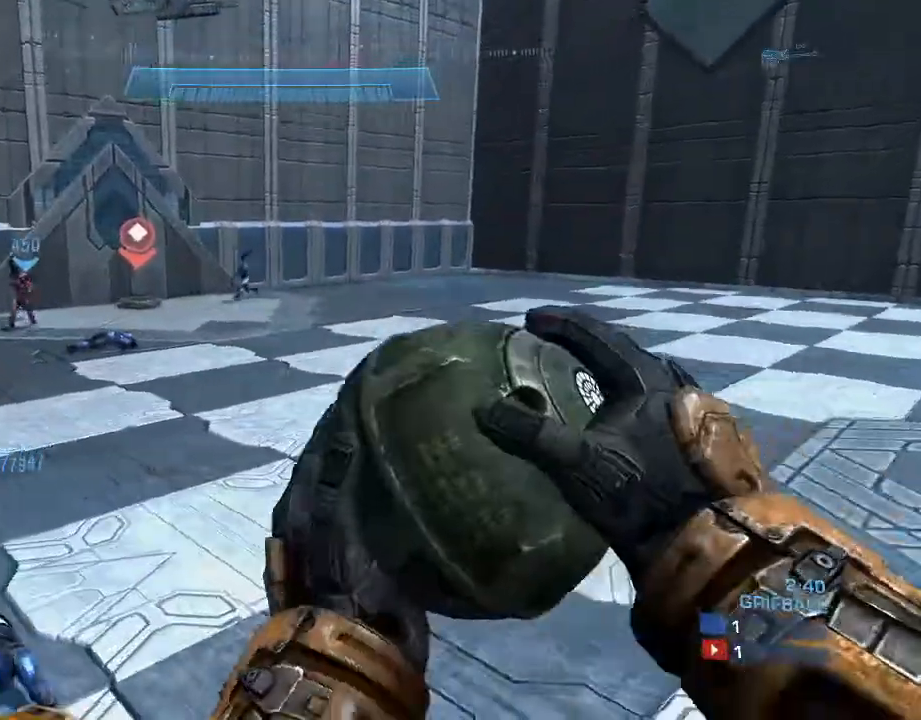
{"buttons": [], "left_stick": "up", "right_stick": "center", "events": [[33, "left_stick", "up"], [200, "right_stick", "up-left"], [367, "right_stick", "center"]]}
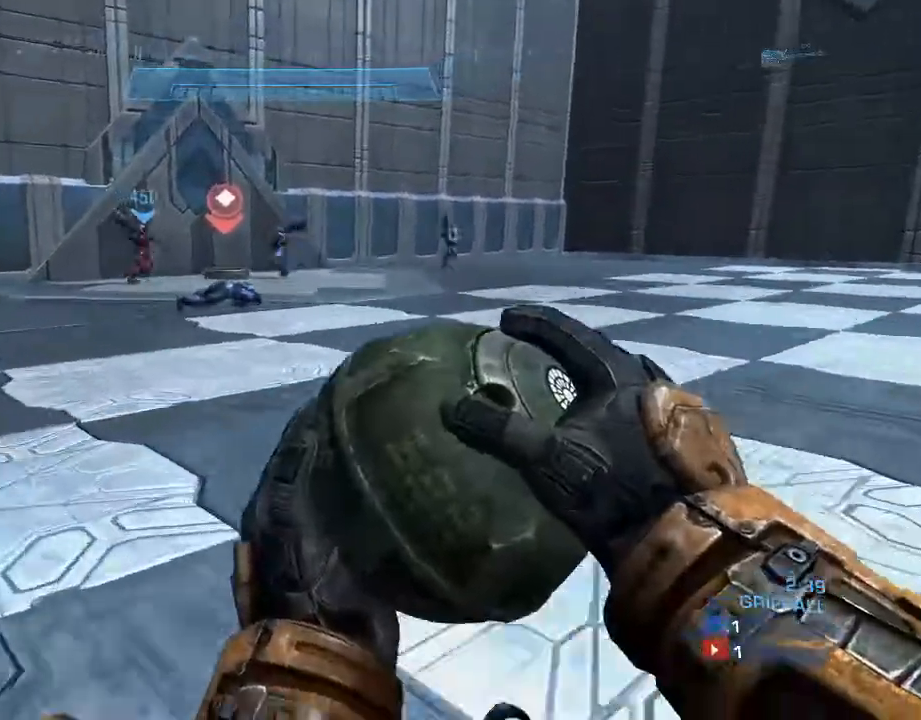
{"buttons": [], "left_stick": "up", "right_stick": "center", "events": []}
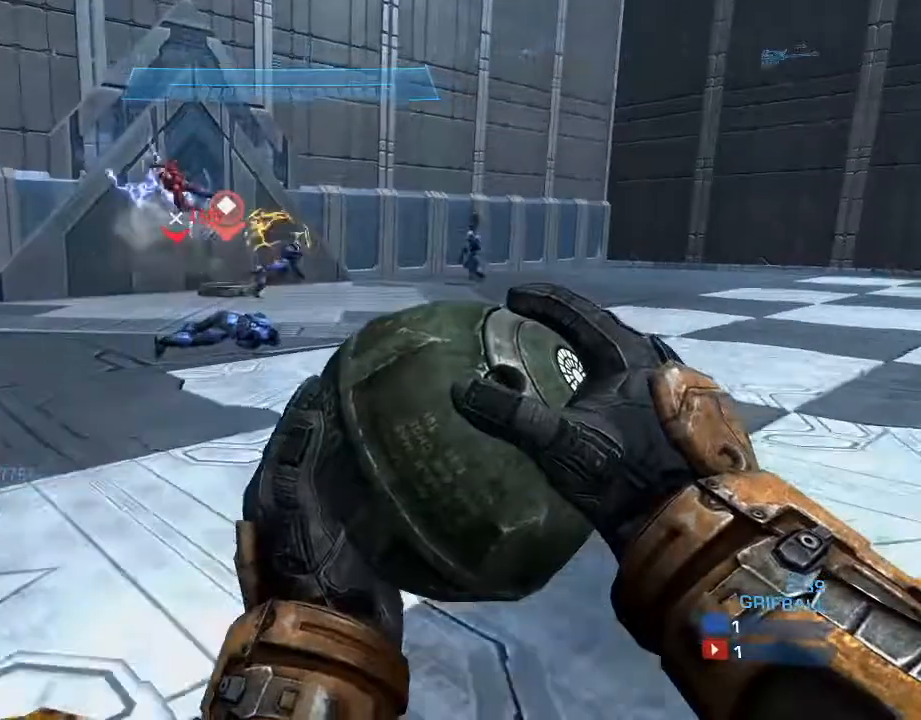
{"buttons": [], "left_stick": "up-left", "right_stick": "center", "events": [[233, "left_stick", "up-left"], [267, "right_stick", "right"], [467, "right_stick", "center"]]}
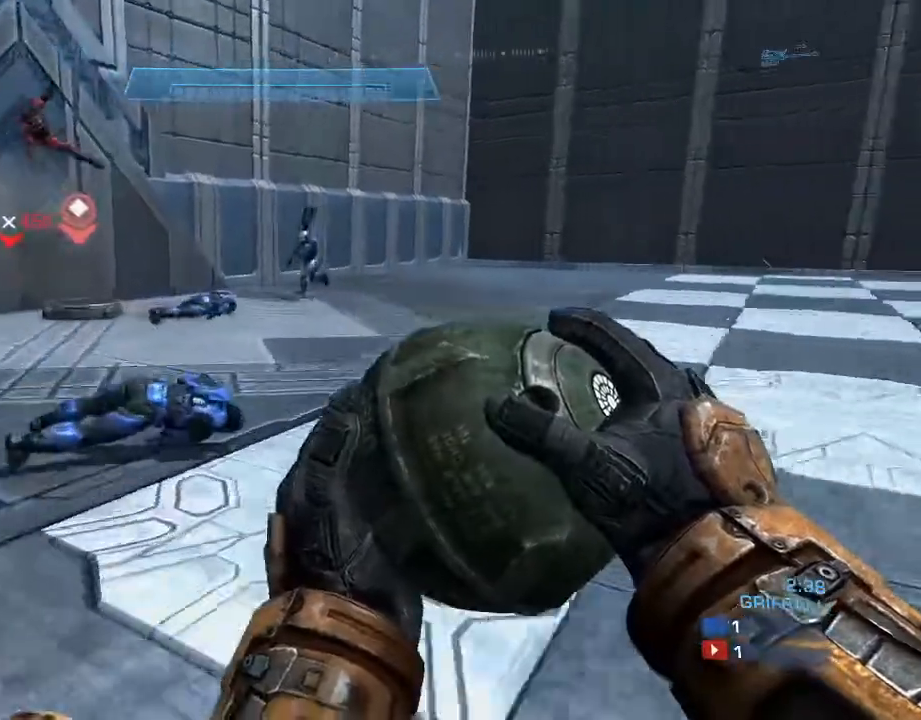
{"buttons": [], "left_stick": "up", "right_stick": "right", "events": [[133, "right_stick", "right"], [333, "right_stick", "center"], [433, "left_stick", "up"], [500, "right_stick", "right"]]}
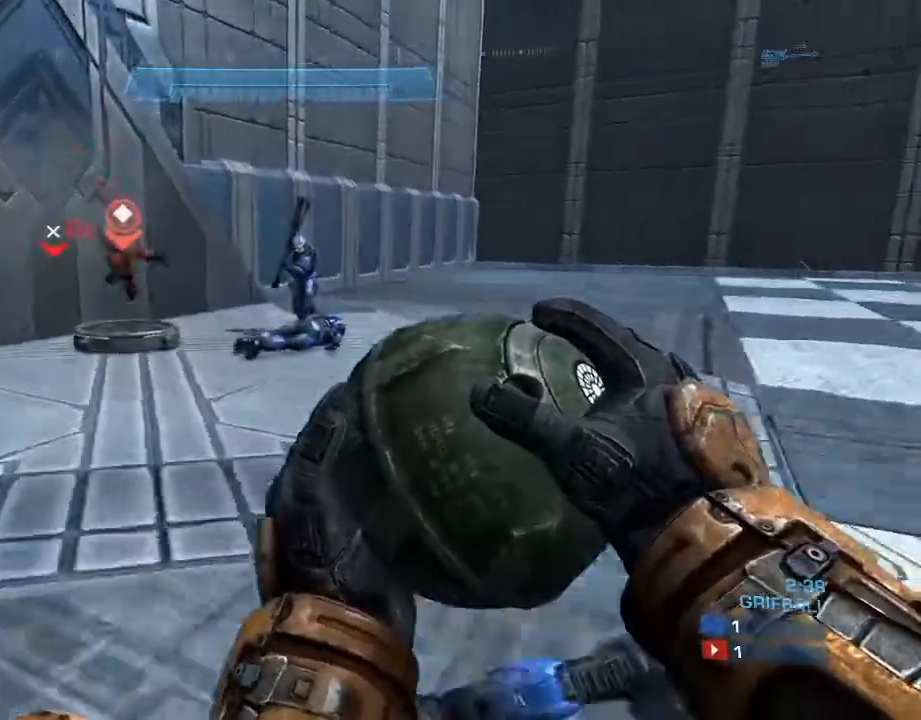
{"buttons": [], "left_stick": "up", "right_stick": "center", "events": [[167, "right_stick", "center"], [333, "right_stick", "right"], [500, "right_stick", "center"]]}